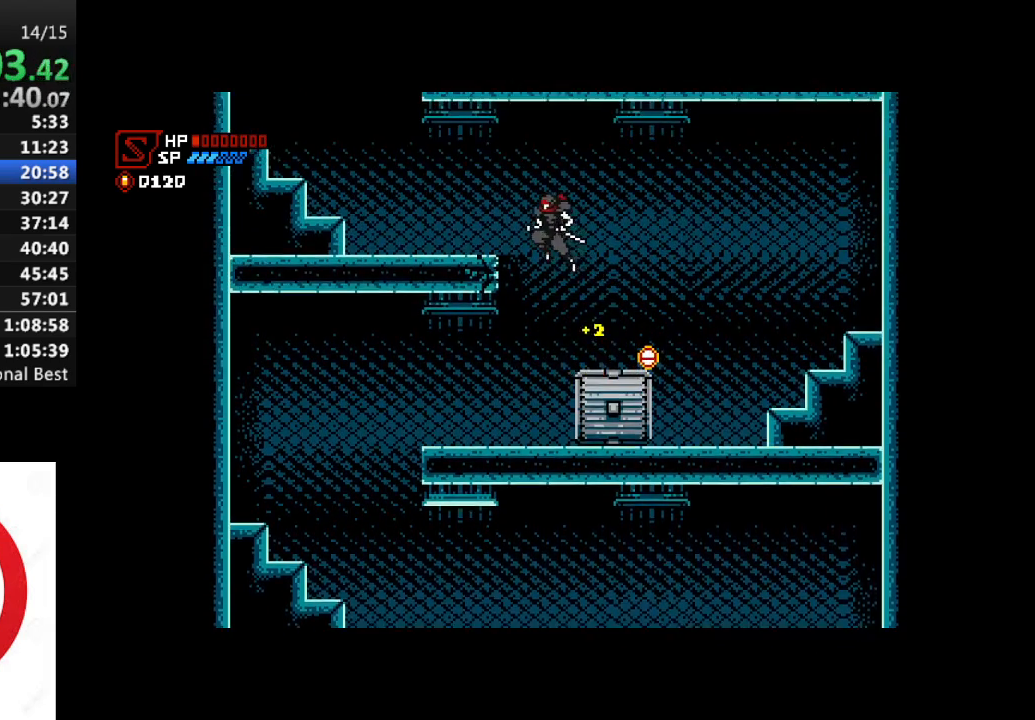
Gameplay with a controller (PlayStation layout); each line is a JSON object with the inputs held at the frame after it. "events" lists button and stick changes between this image and that frame as [ms after this image, input, new state], when the widget could be followed in between.
{"buttons": ["DPAD_LEFT"], "left_stick": "center", "right_stick": "center", "events": [[200, "CROSS", "up"]]}
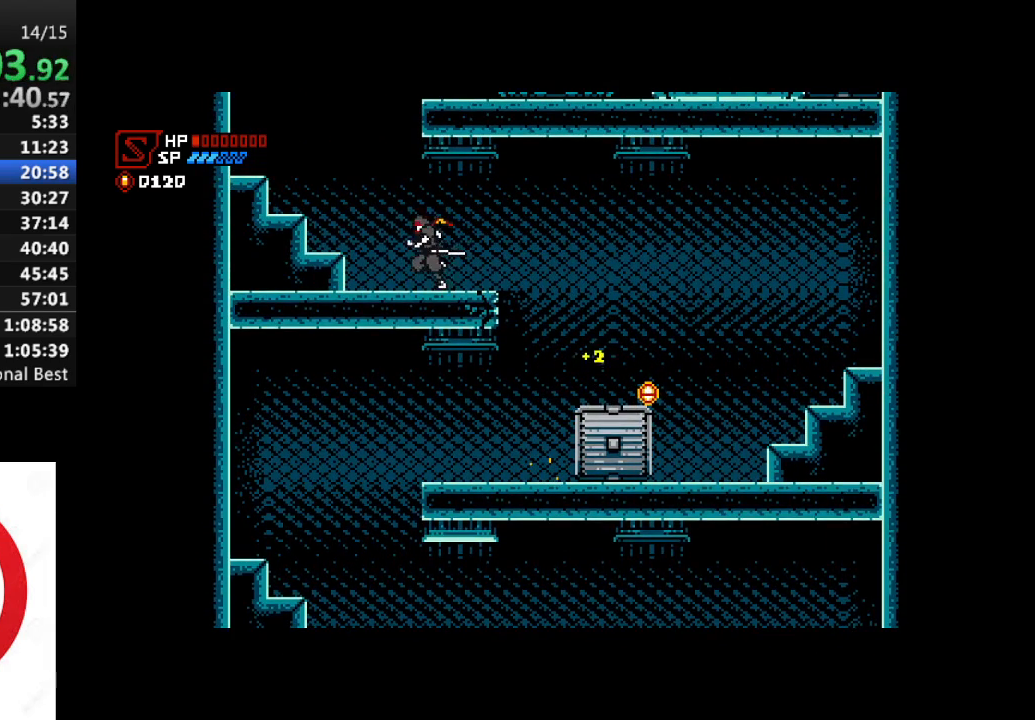
{"buttons": ["DPAD_LEFT"], "left_stick": "center", "right_stick": "center", "events": [[200, "CROSS", "down"], [433, "CROSS", "up"]]}
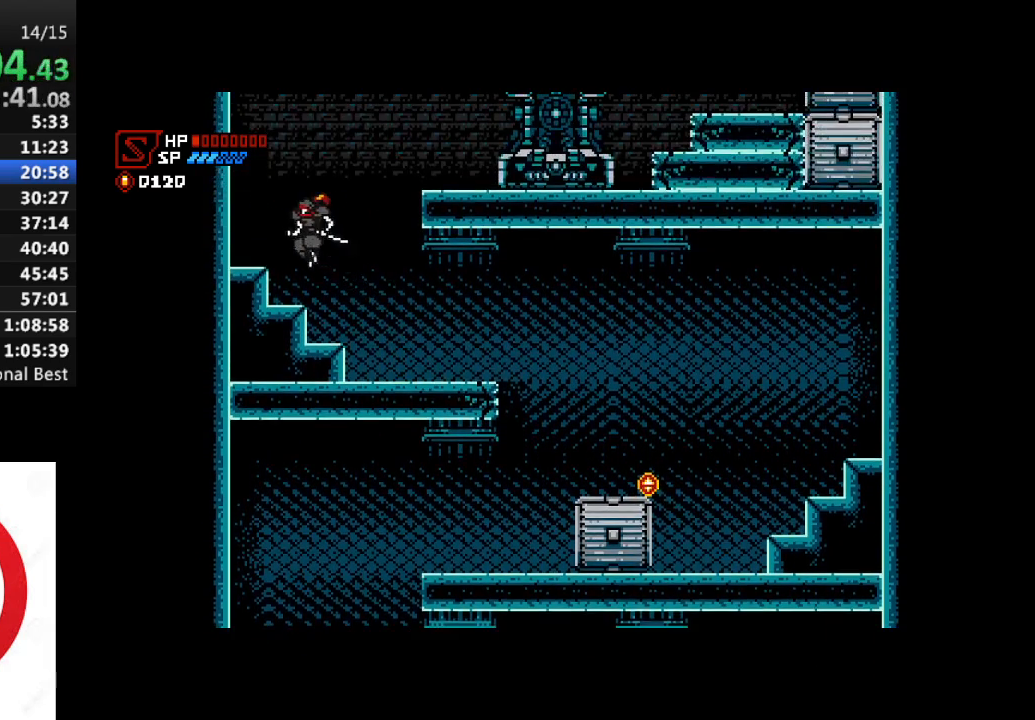
{"buttons": ["CROSS", "DPAD_RIGHT"], "left_stick": "center", "right_stick": "center", "events": [[83, "DPAD_LEFT", "up"], [167, "DPAD_RIGHT", "down"], [183, "CROSS", "down"]]}
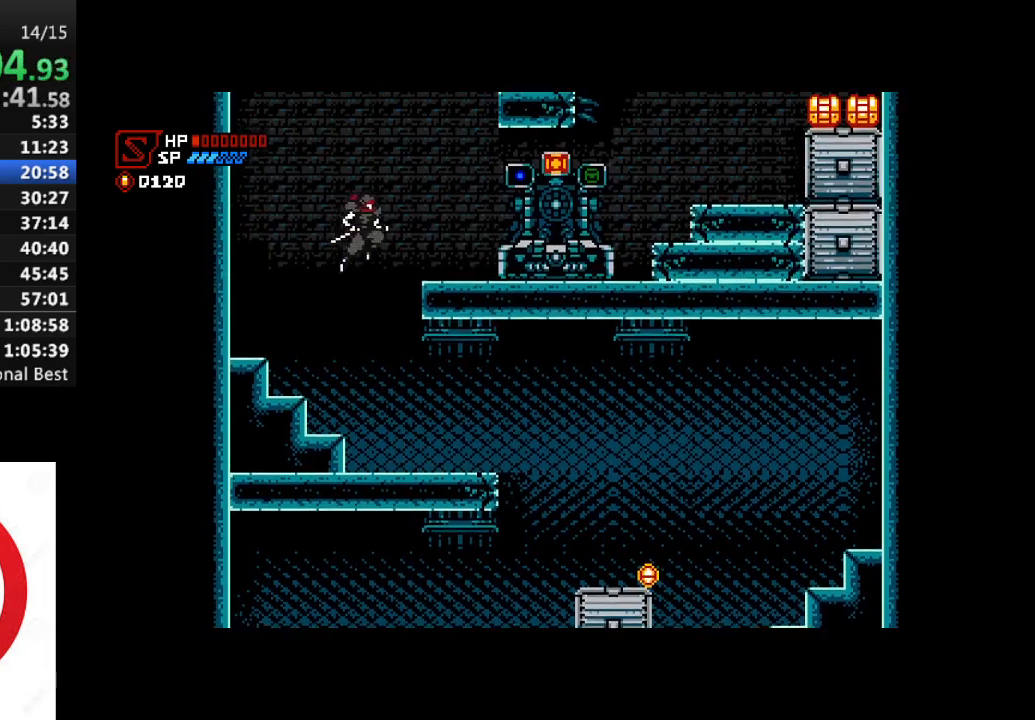
{"buttons": ["DPAD_RIGHT"], "left_stick": "center", "right_stick": "center", "events": [[133, "CROSS", "up"], [367, "CROSS", "down"], [467, "CROSS", "up"]]}
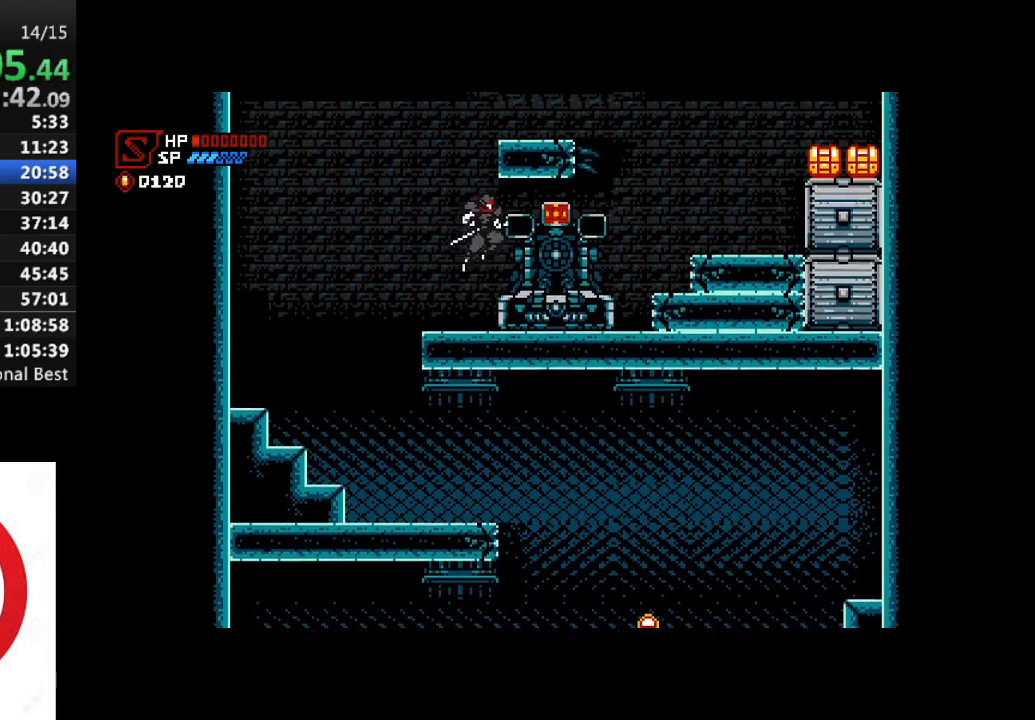
{"buttons": [], "left_stick": "center", "right_stick": "center", "events": [[267, "DPAD_RIGHT", "up"], [267, "DPAD_UP", "down"], [450, "DPAD_UP", "up"]]}
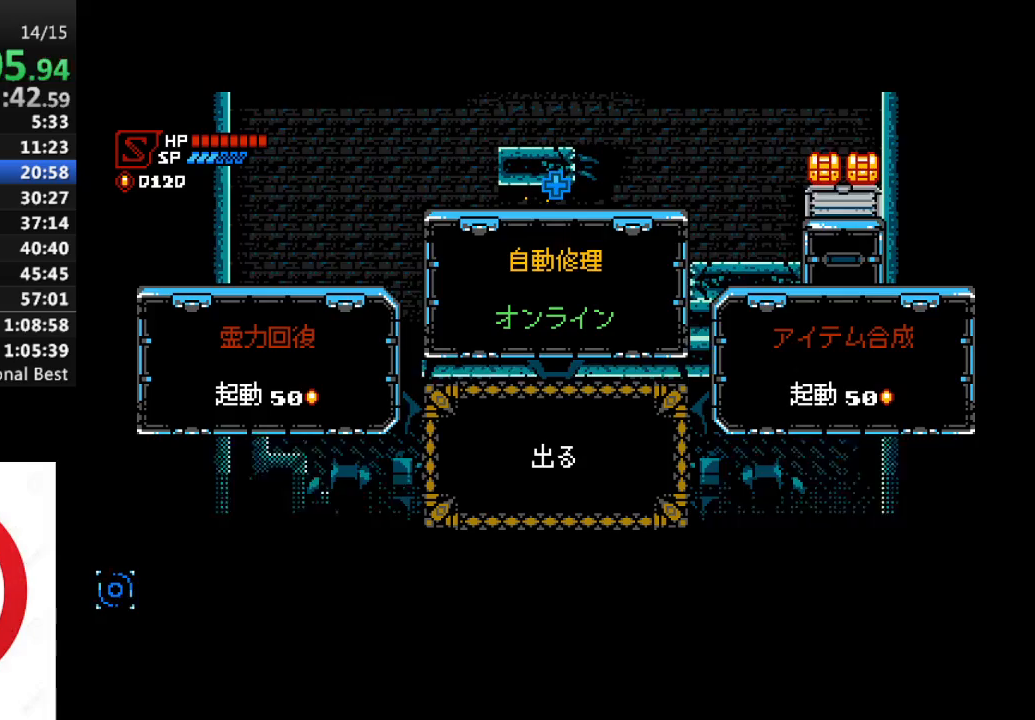
{"buttons": ["DPAD_RIGHT"], "left_stick": "center", "right_stick": "center", "events": [[383, "DPAD_RIGHT", "down"]]}
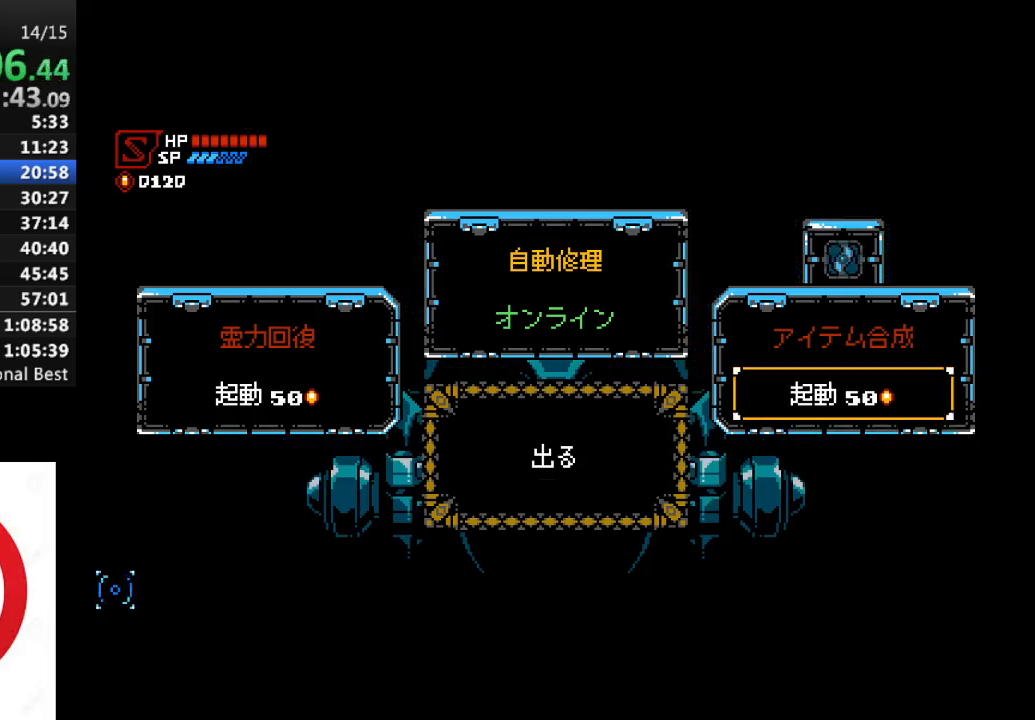
{"buttons": ["CROSS"], "left_stick": "center", "right_stick": "center", "events": [[17, "DPAD_RIGHT", "up"], [50, "CROSS", "down"], [133, "CROSS", "up"], [183, "DPAD_LEFT", "down"], [283, "DPAD_LEFT", "up"], [350, "DPAD_DOWN", "down"], [433, "CROSS", "down"], [433, "DPAD_DOWN", "up"]]}
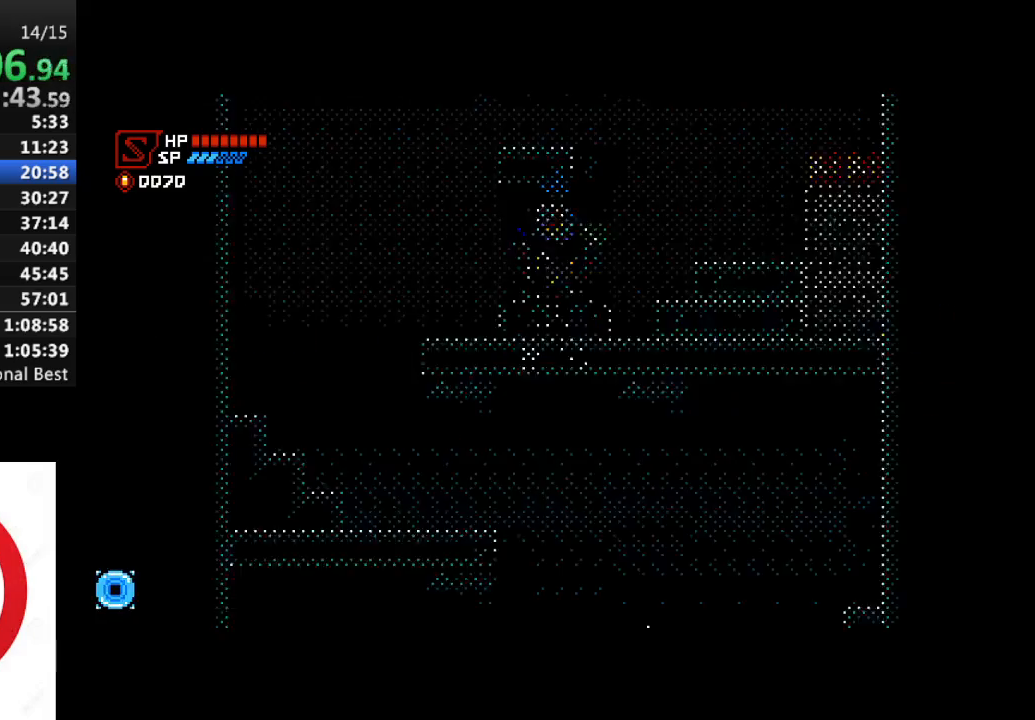
{"buttons": [], "left_stick": "center", "right_stick": "center", "events": [[50, "CROSS", "up"]]}
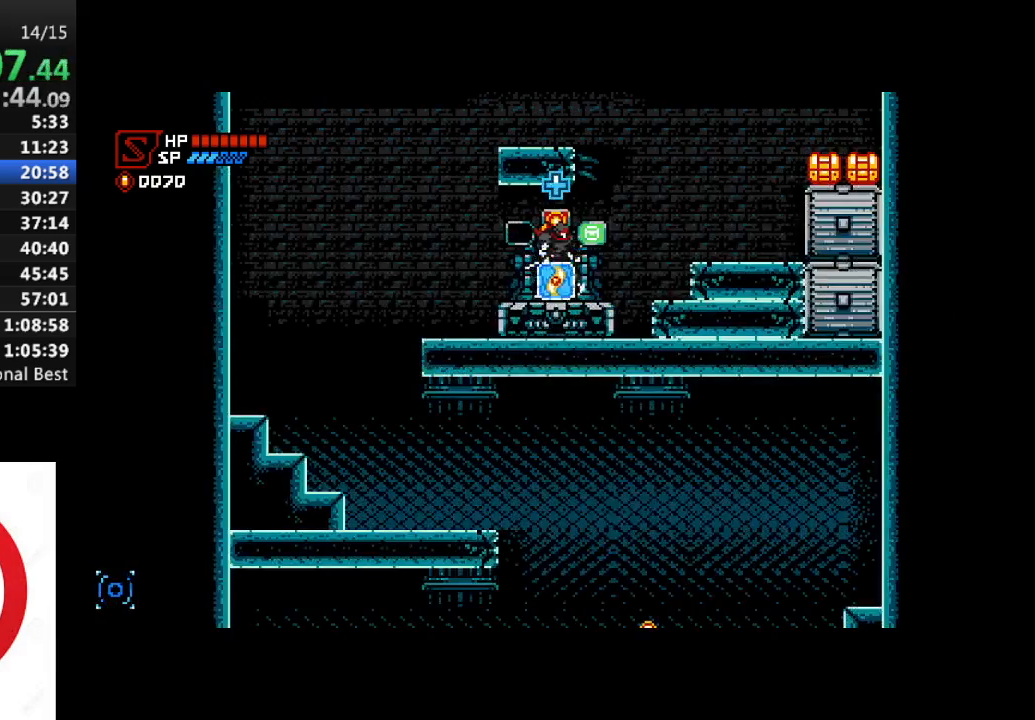
{"buttons": ["DPAD_RIGHT"], "left_stick": "center", "right_stick": "center", "events": [[33, "DPAD_RIGHT", "down"], [283, "CROSS", "down"], [400, "CROSS", "up"]]}
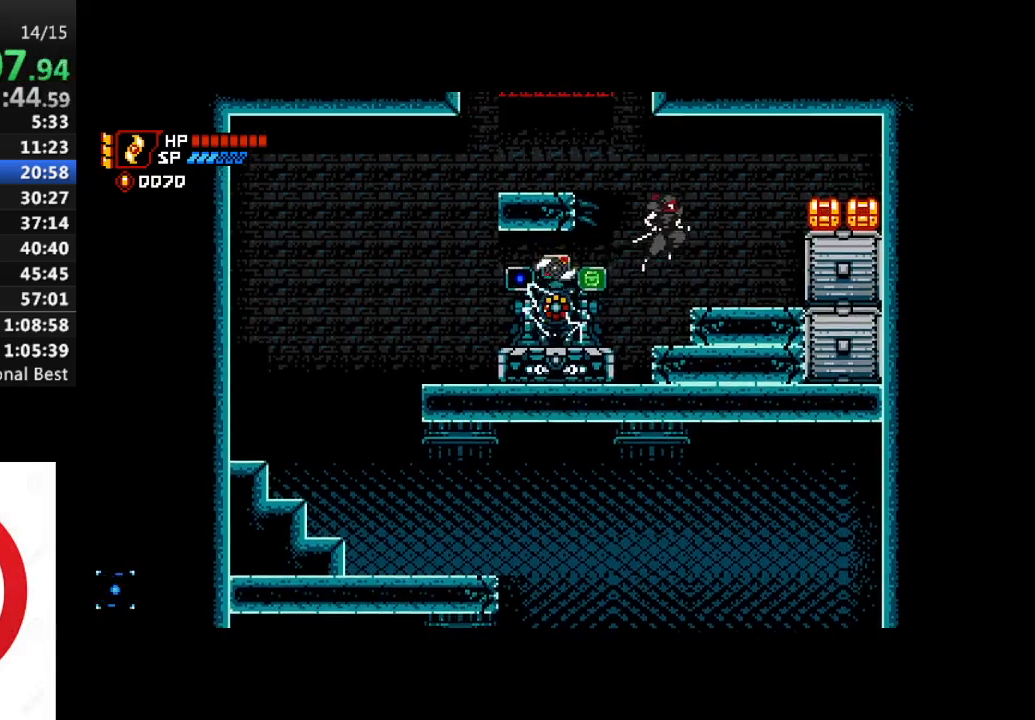
{"buttons": ["CROSS", "DPAD_LEFT"], "left_stick": "center", "right_stick": "center", "events": [[100, "DPAD_RIGHT", "up"], [150, "DPAD_LEFT", "down"], [200, "CROSS", "down"]]}
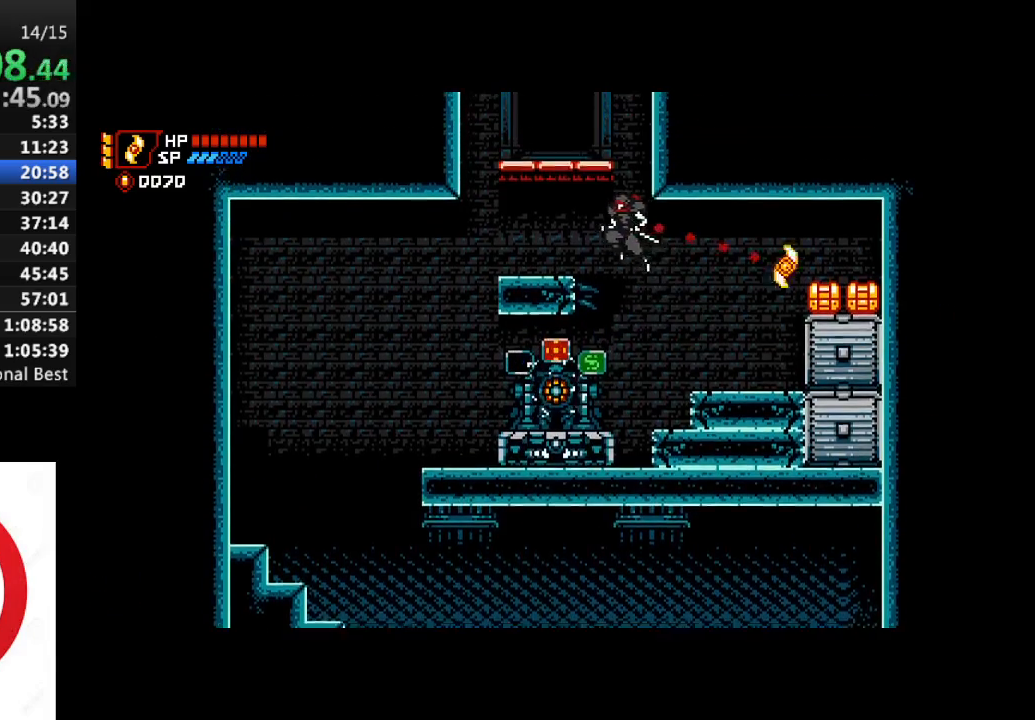
{"buttons": ["CROSS"], "left_stick": "center", "right_stick": "center", "events": [[67, "CROSS", "up"], [283, "CROSS", "down"], [317, "DPAD_LEFT", "up"]]}
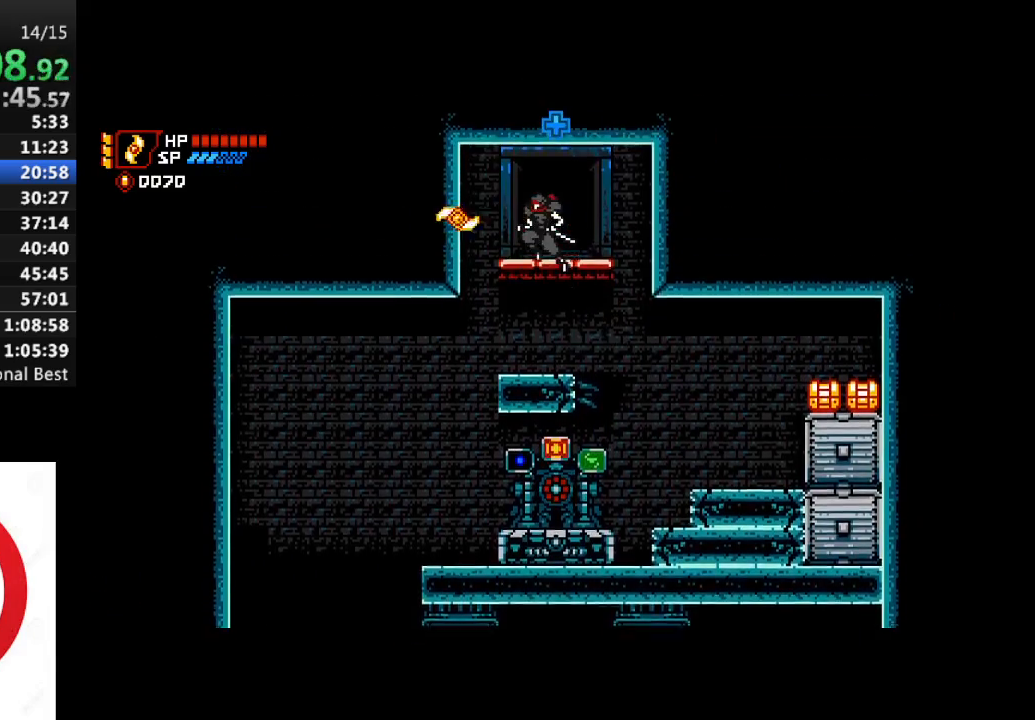
{"buttons": ["DPAD_RIGHT"], "left_stick": "center", "right_stick": "center", "events": [[117, "CROSS", "up"], [317, "DPAD_UP", "down"], [433, "DPAD_UP", "up"], [500, "DPAD_RIGHT", "down"]]}
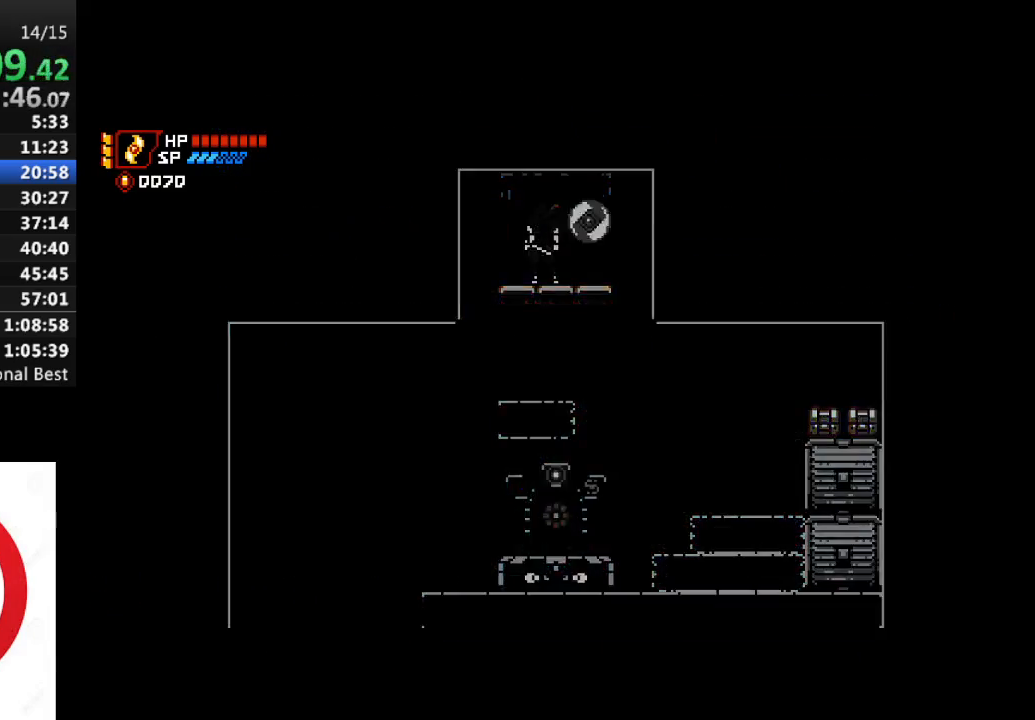
{"buttons": ["DPAD_RIGHT"], "left_stick": "center", "right_stick": "center", "events": []}
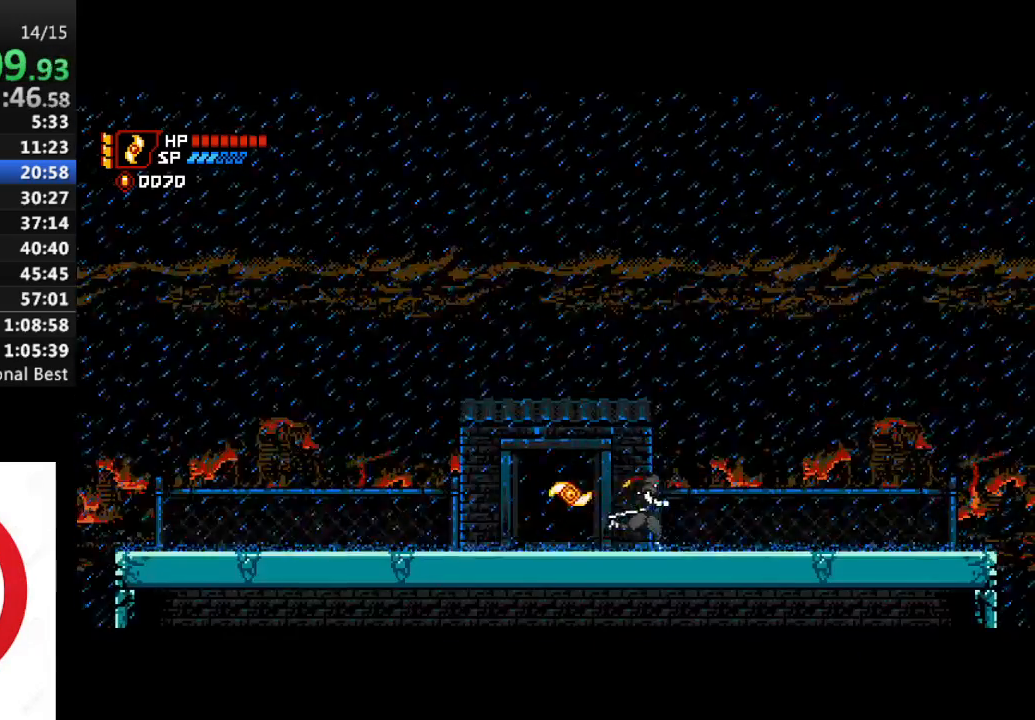
{"buttons": ["DPAD_RIGHT"], "left_stick": "center", "right_stick": "center", "events": []}
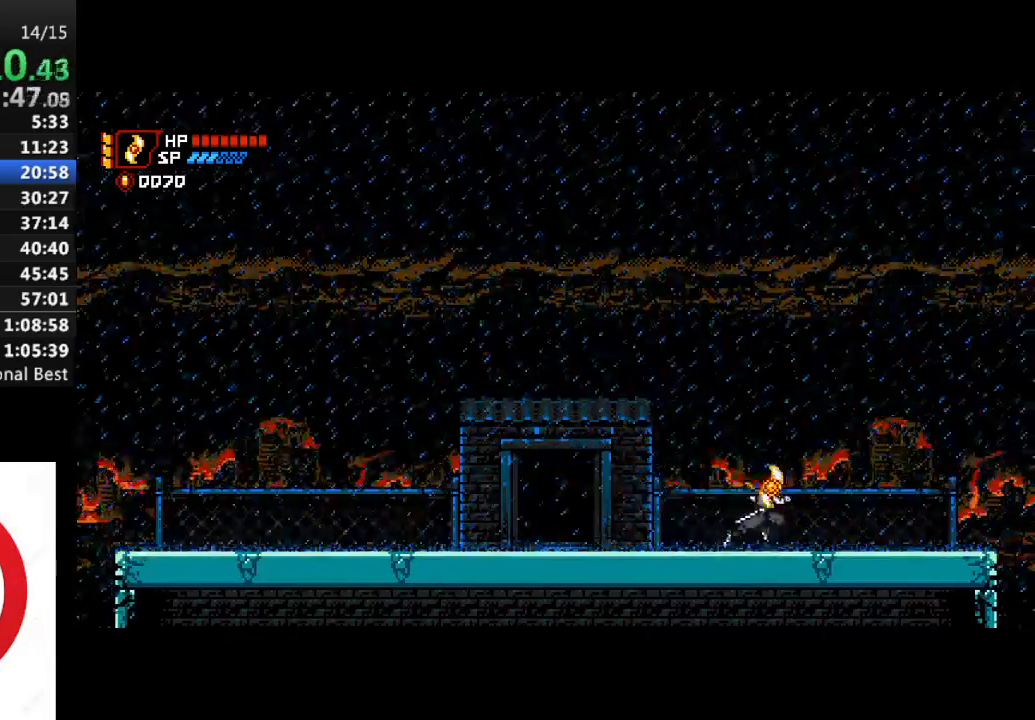
{"buttons": [], "left_stick": "center", "right_stick": "center"}
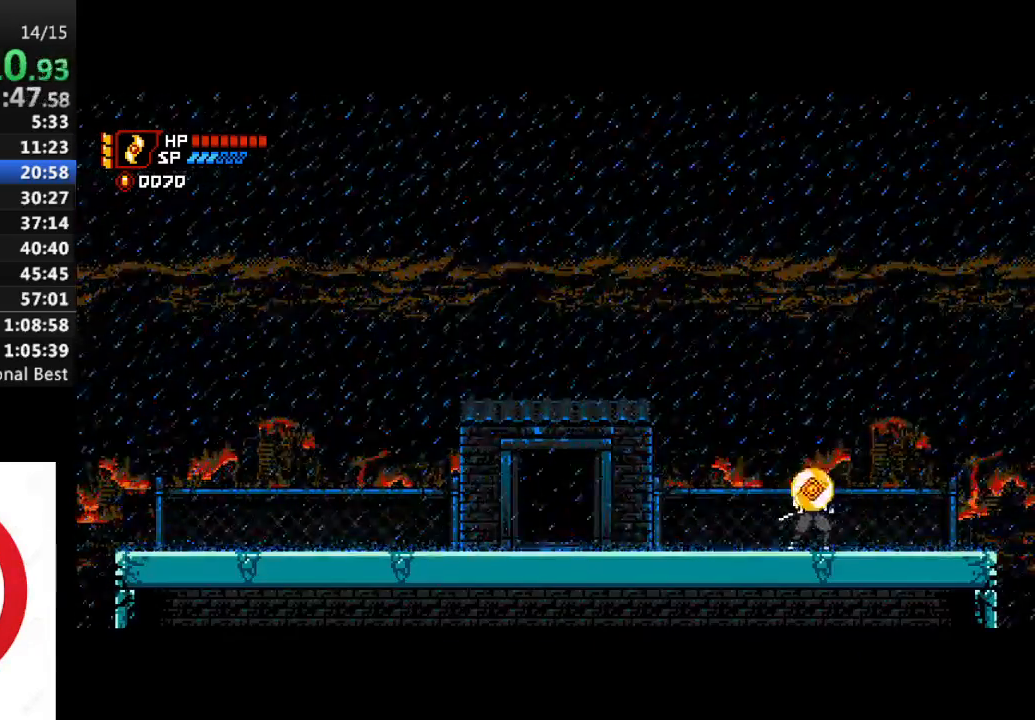
{"buttons": [], "left_stick": "center", "right_stick": "center", "events": []}